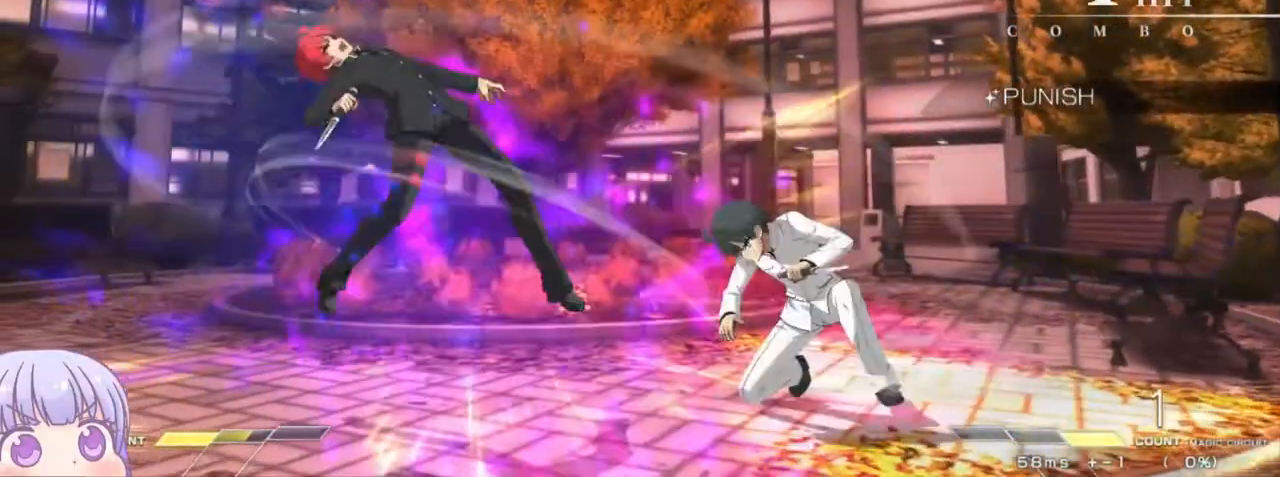
Gameplay with a controller (arcade stick); each line is a JSON object with the inputs held at the frame after it (dt_ms = milliseconds from this image to that frame). "events" lists button and stick changes between this image and that frame as [ms after this image, input, new state], when the widget could be followed in between. Not read: L3 R3.
{"dt_ms": 1000, "buttons": ["SQUARE"], "left_stick": "down-left"}
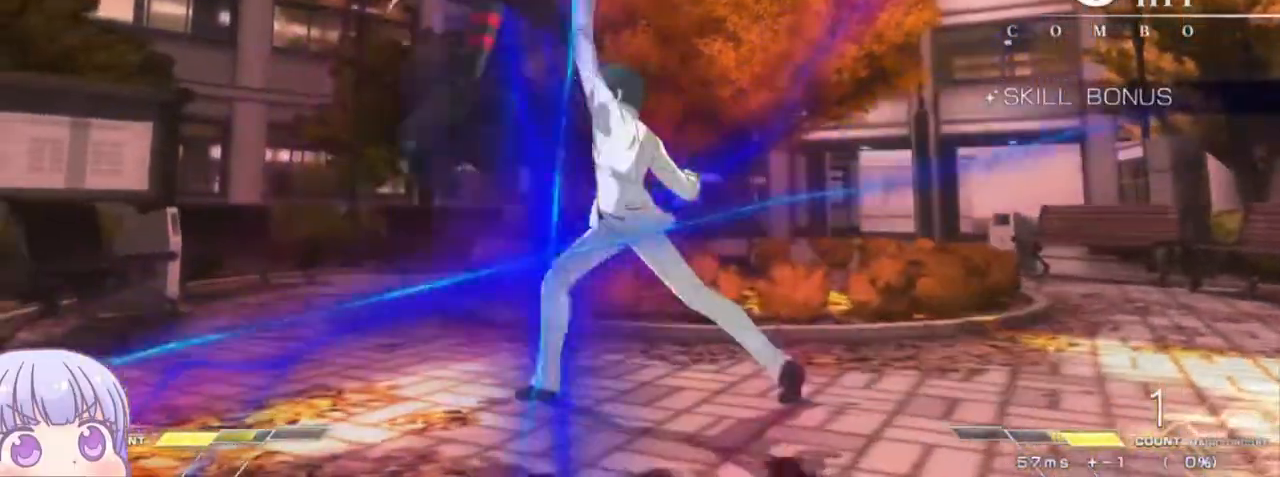
{"dt_ms": 500, "buttons": ["SQUARE"], "left_stick": "center", "events": [[233, "left_stick", "center"]]}
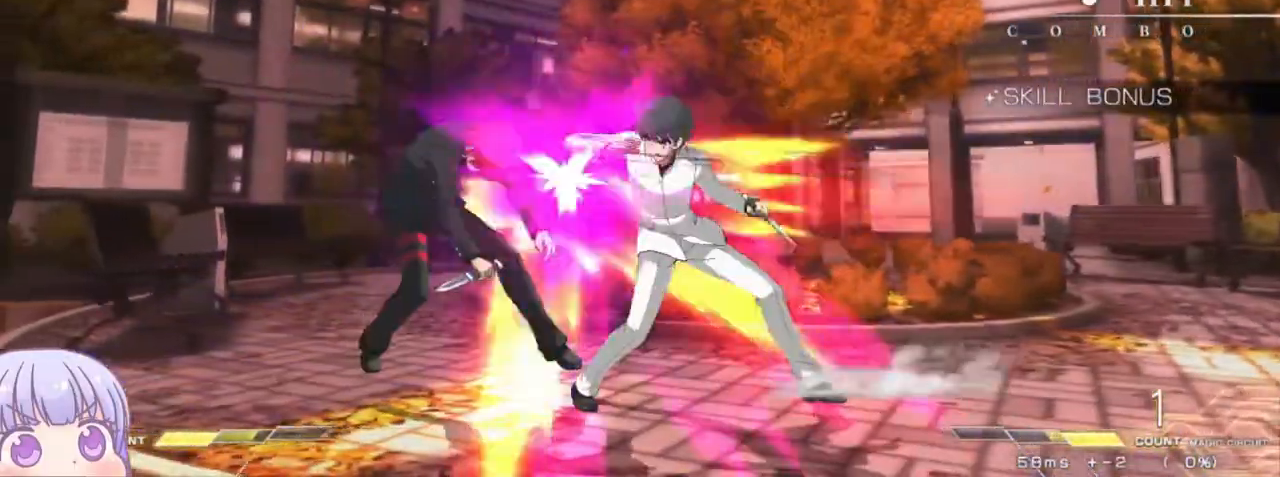
{"dt_ms": 1000, "buttons": ["SQUARE"], "left_stick": "center"}
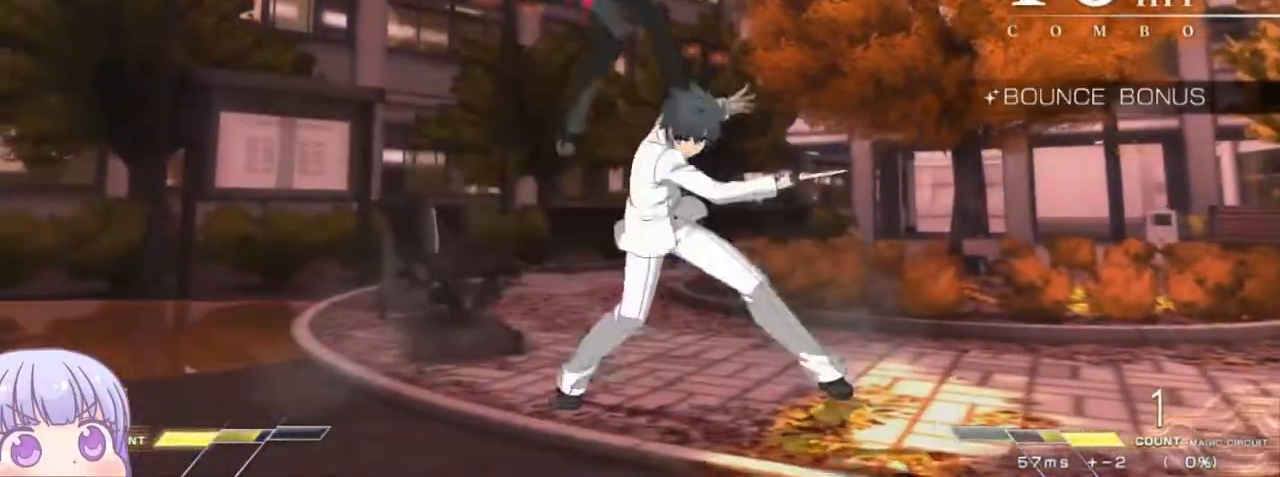
{"dt_ms": 500, "buttons": ["SQUARE"], "left_stick": "center", "events": []}
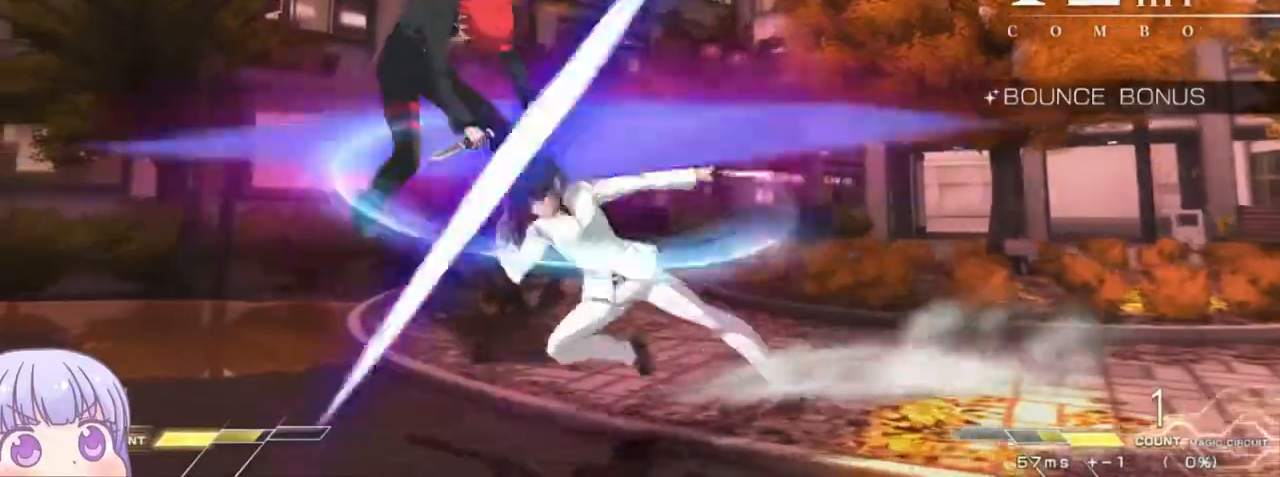
{"dt_ms": 500, "buttons": ["SQUARE"], "left_stick": "center", "events": []}
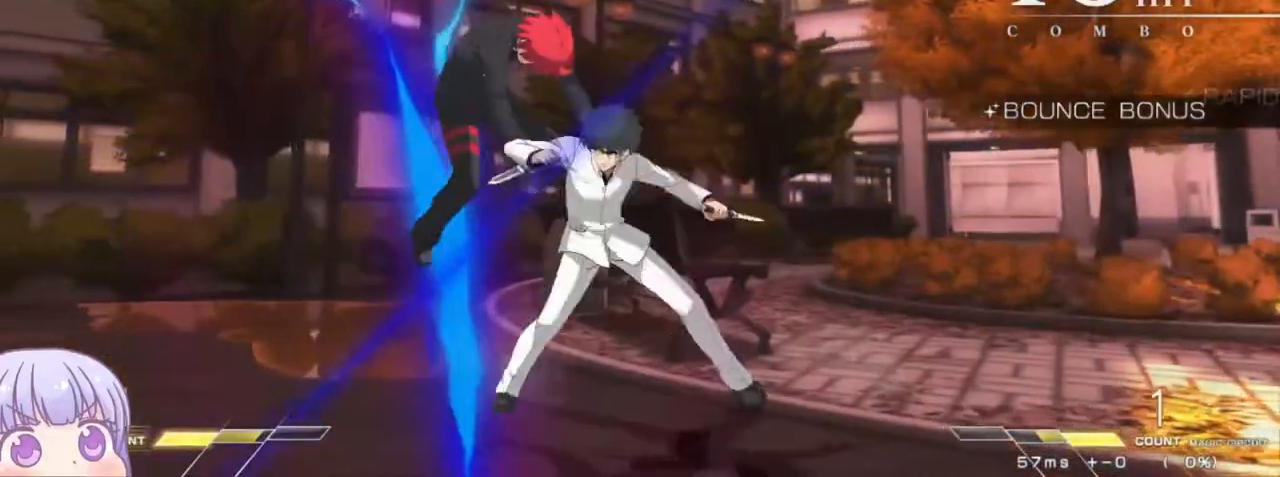
{"dt_ms": 500, "buttons": ["SQUARE"], "left_stick": "center", "events": []}
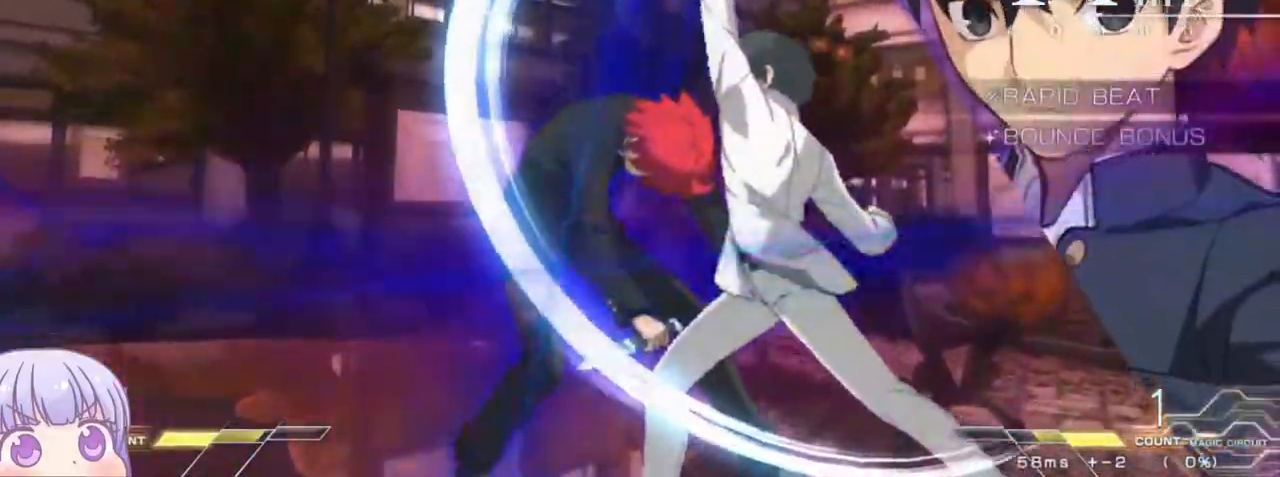
{"dt_ms": 500, "buttons": ["SQUARE"], "left_stick": "center"}
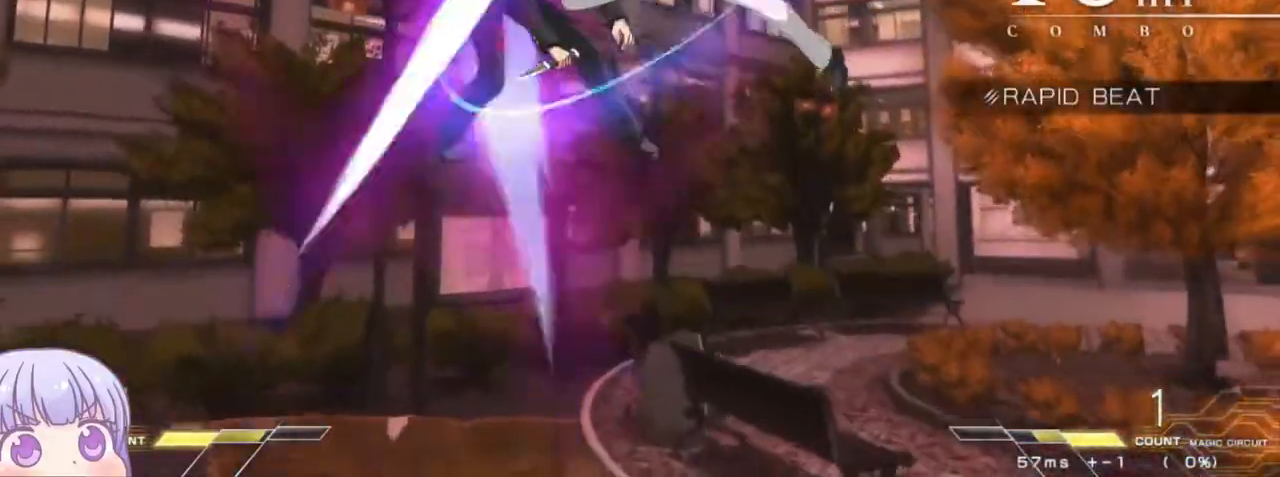
{"dt_ms": 500, "buttons": ["SQUARE"], "left_stick": "center", "events": []}
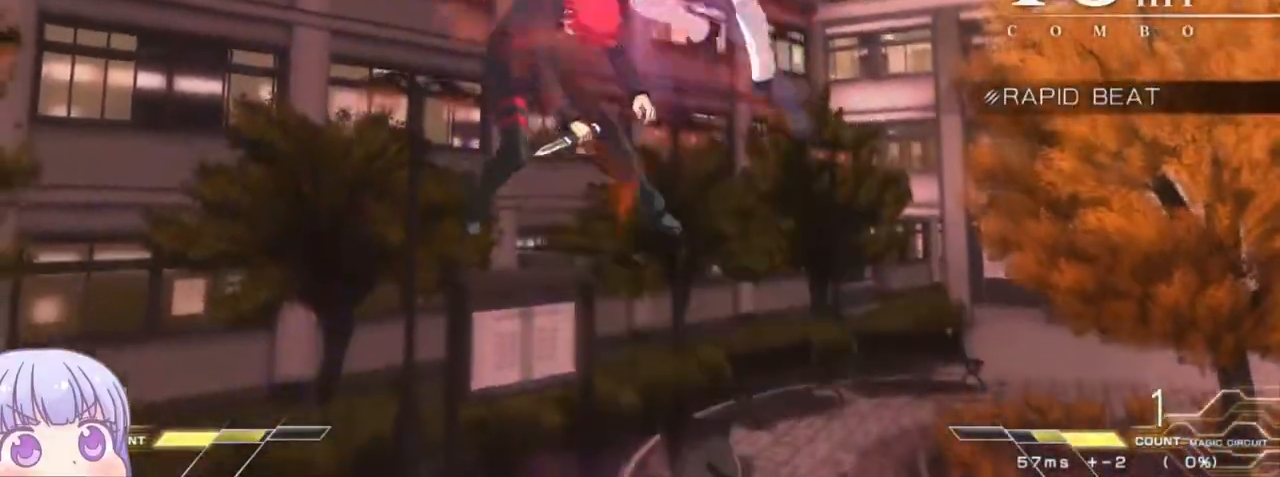
{"dt_ms": 500, "buttons": ["SQUARE"], "left_stick": "center", "events": []}
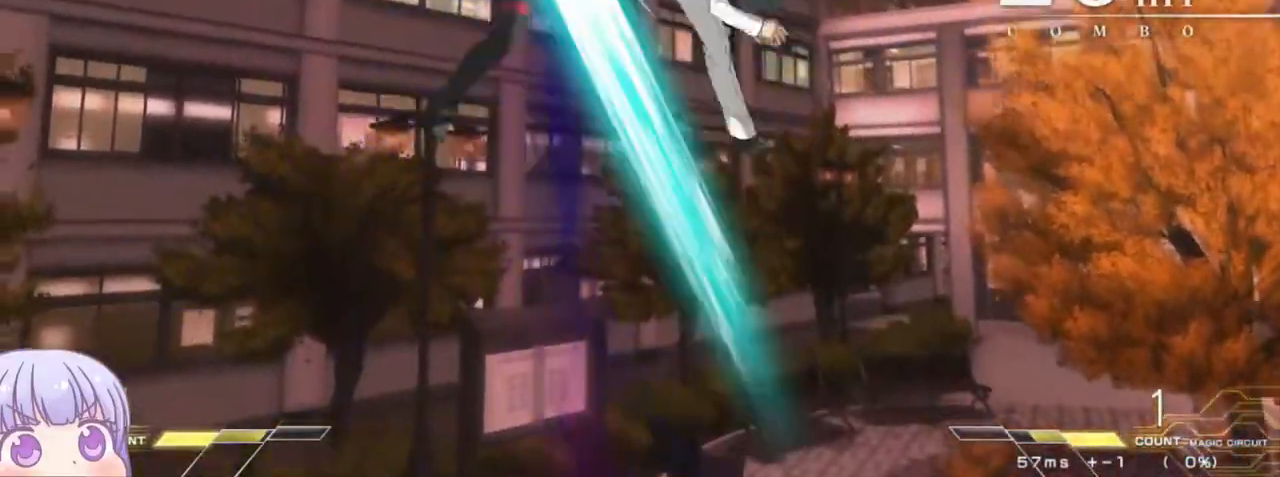
{"dt_ms": 500, "buttons": ["SQUARE"], "left_stick": "center", "events": []}
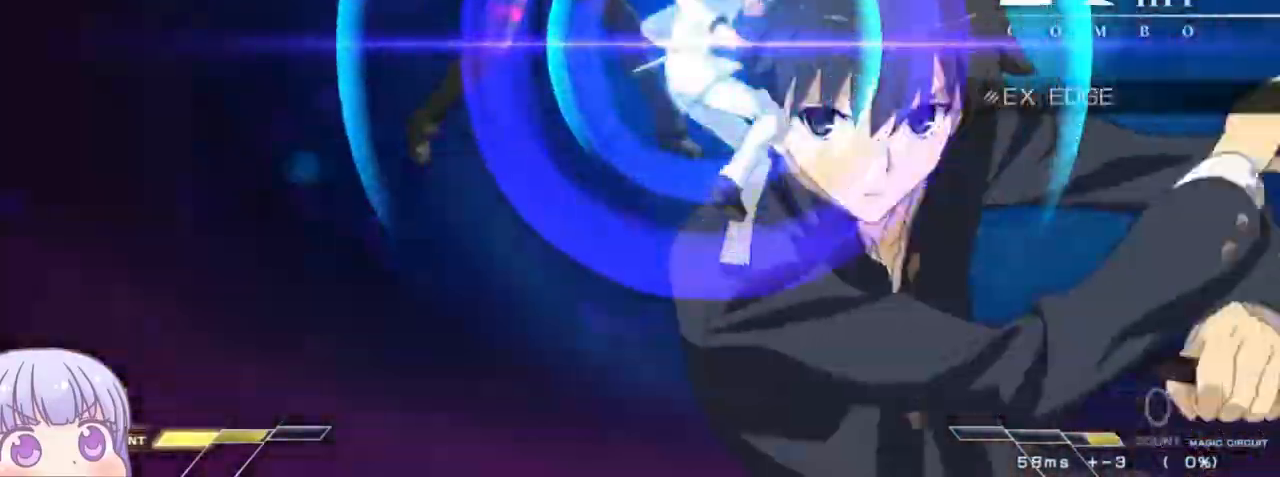
{"dt_ms": 1000, "buttons": ["SQUARE"], "left_stick": "center"}
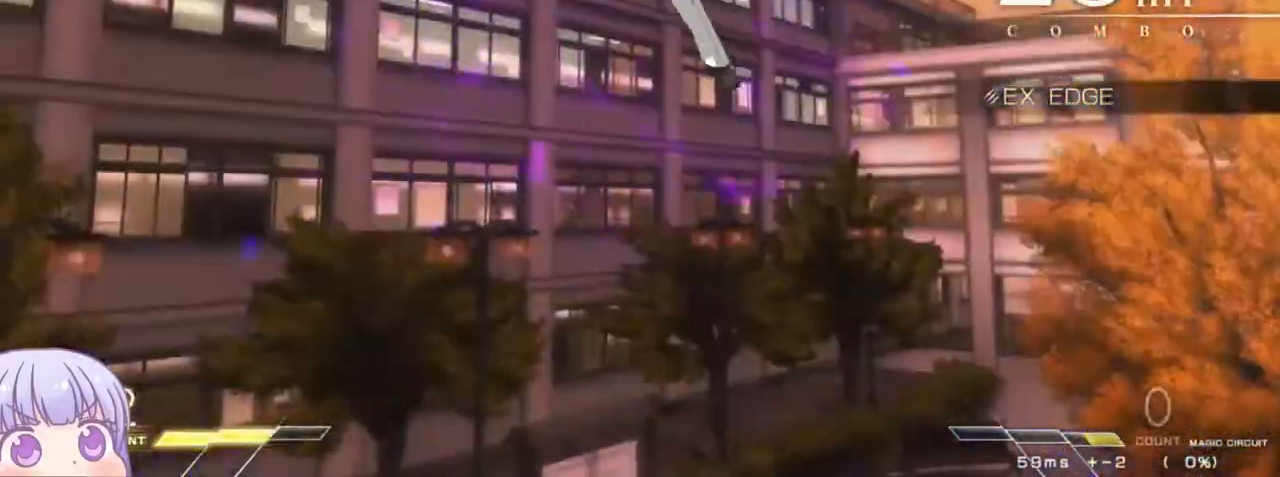
{"dt_ms": 500, "buttons": ["SQUARE"], "left_stick": "center", "events": []}
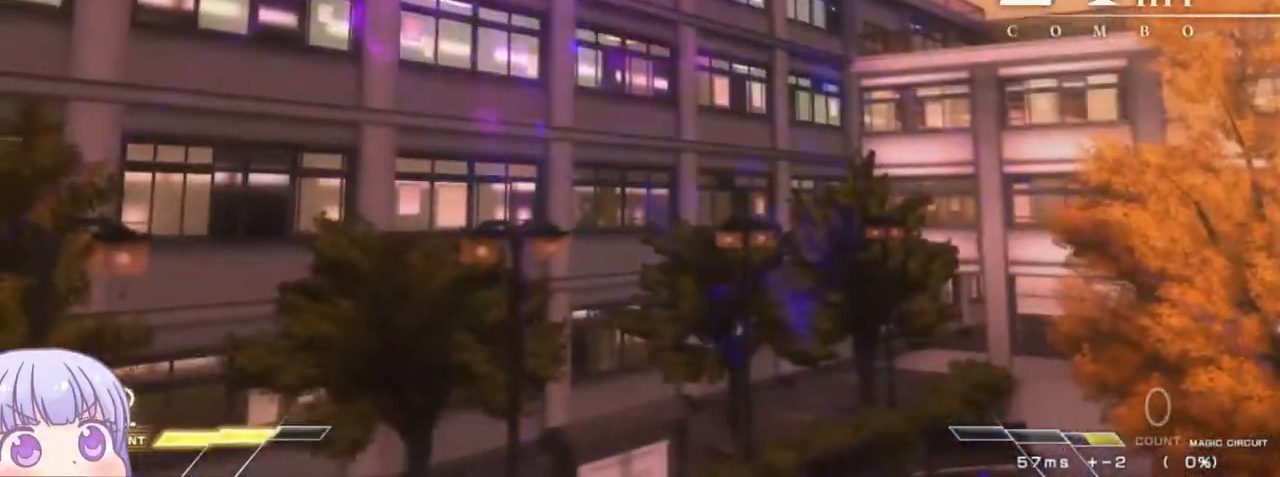
{"dt_ms": 500, "buttons": ["SQUARE"], "left_stick": "center", "events": []}
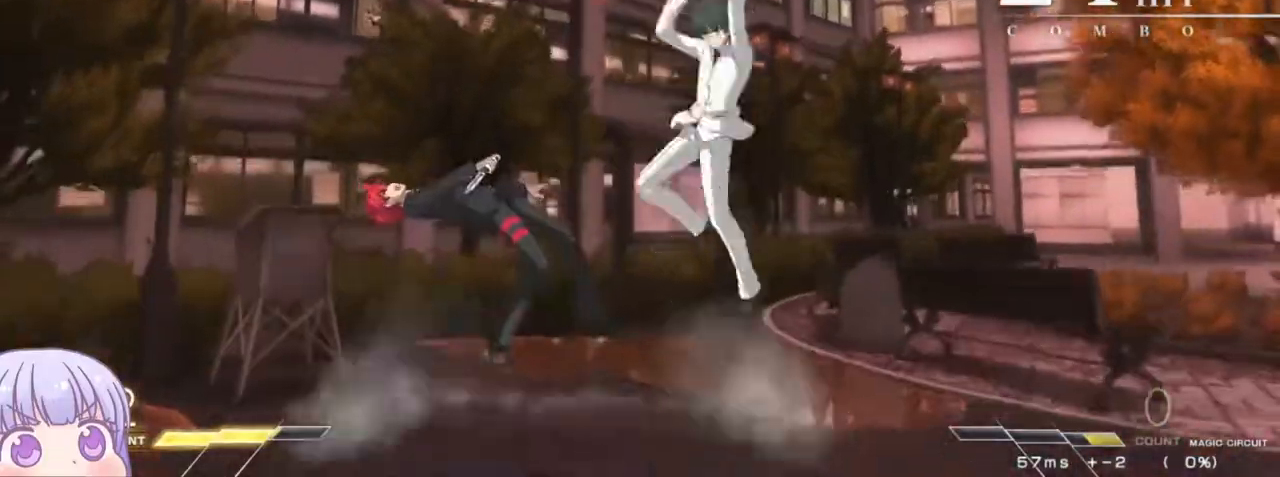
{"dt_ms": 500, "buttons": ["SQUARE"], "left_stick": "center", "events": []}
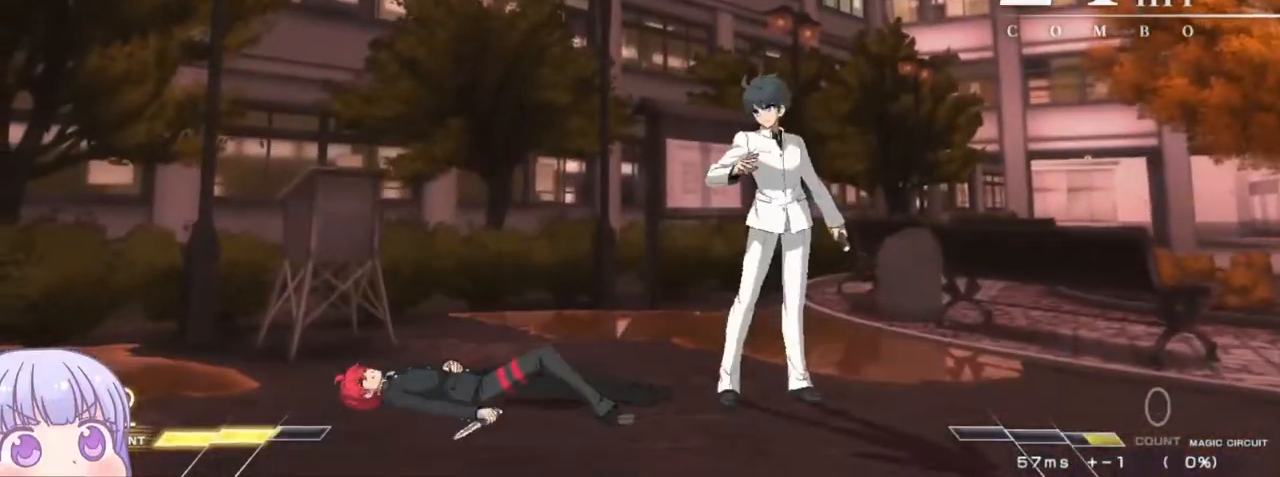
{"dt_ms": 500, "buttons": [], "left_stick": "center", "events": [[367, "SQUARE", "up"]]}
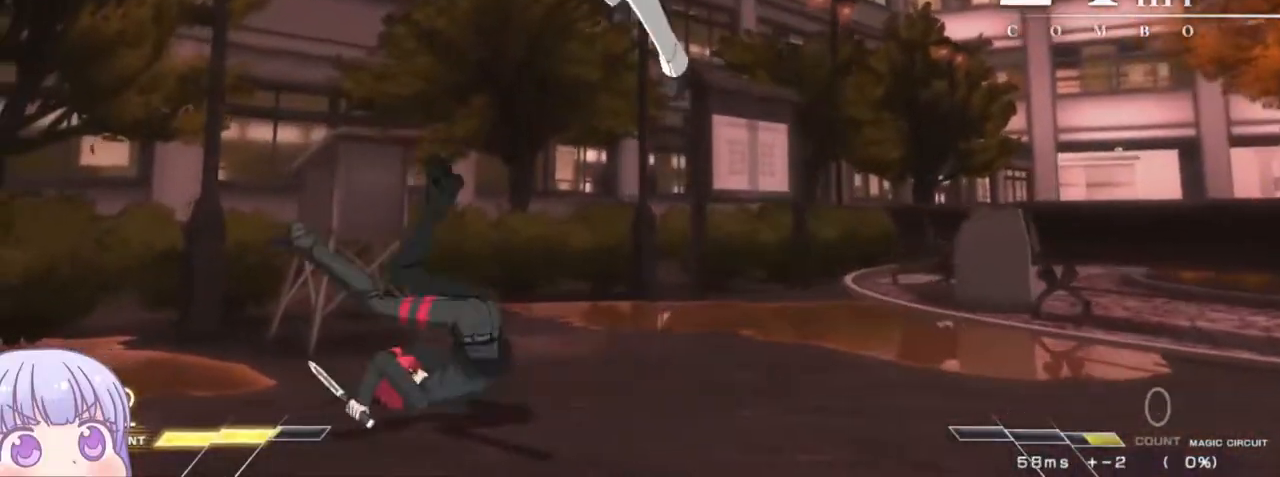
{"dt_ms": 500, "buttons": [], "left_stick": "down-right", "events": [[83, "left_stick", "left"], [250, "left_stick", "down-left"], [433, "left_stick", "down-right"]]}
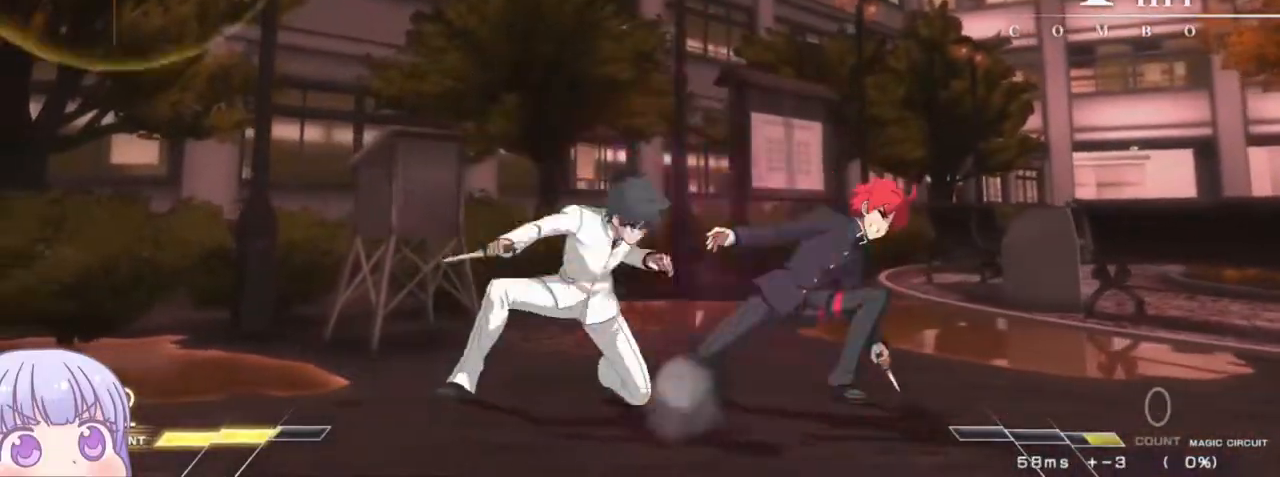
{"dt_ms": 500, "buttons": ["SQUARE"], "left_stick": "center", "events": [[367, "left_stick", "center"], [400, "SQUARE", "down"]]}
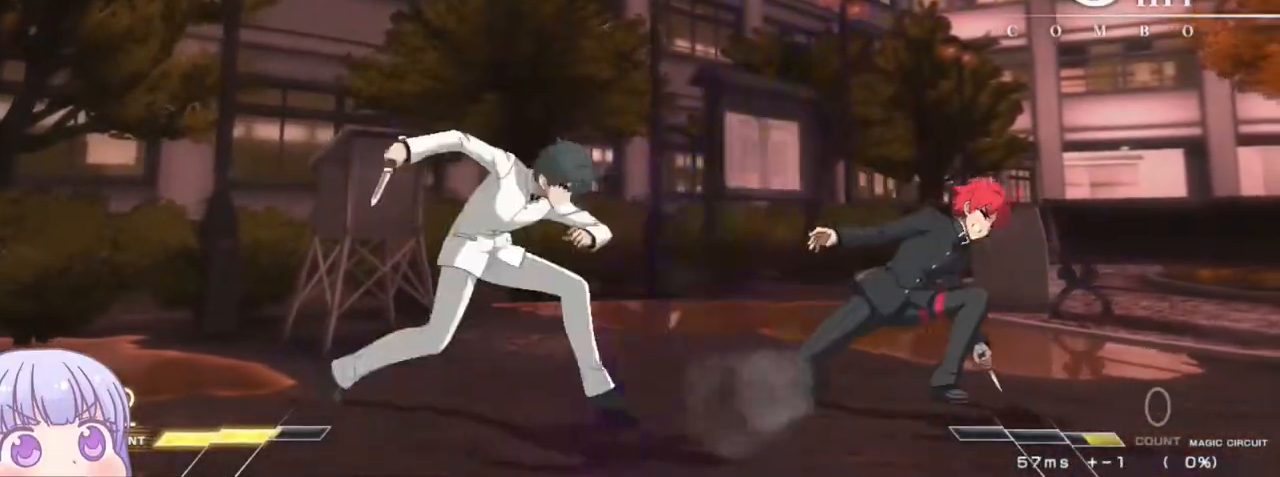
{"dt_ms": 500, "buttons": ["SQUARE"], "left_stick": "center", "events": []}
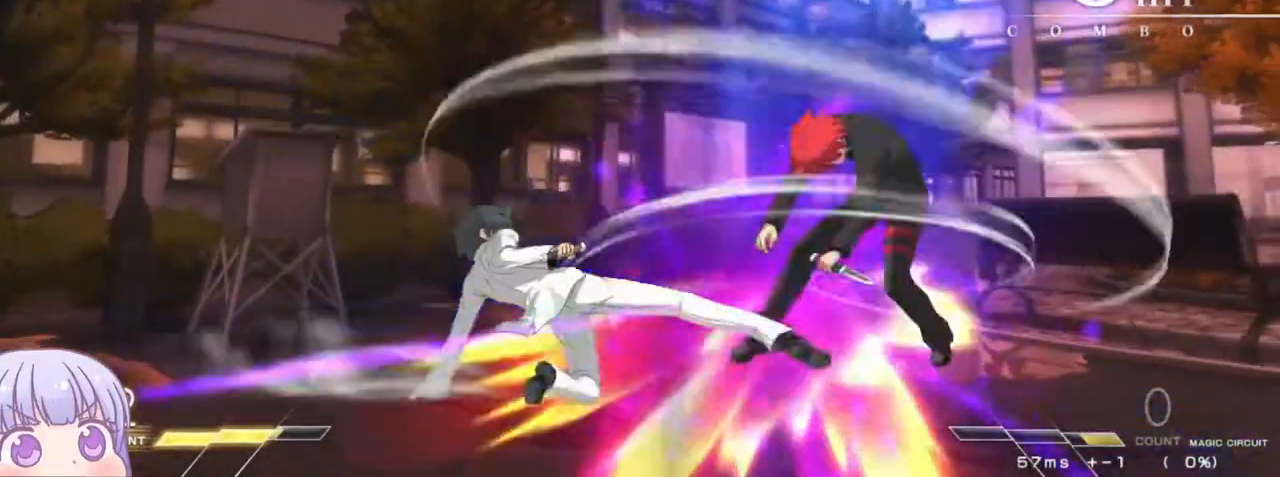
{"dt_ms": 500, "buttons": ["SQUARE"], "left_stick": "center", "events": []}
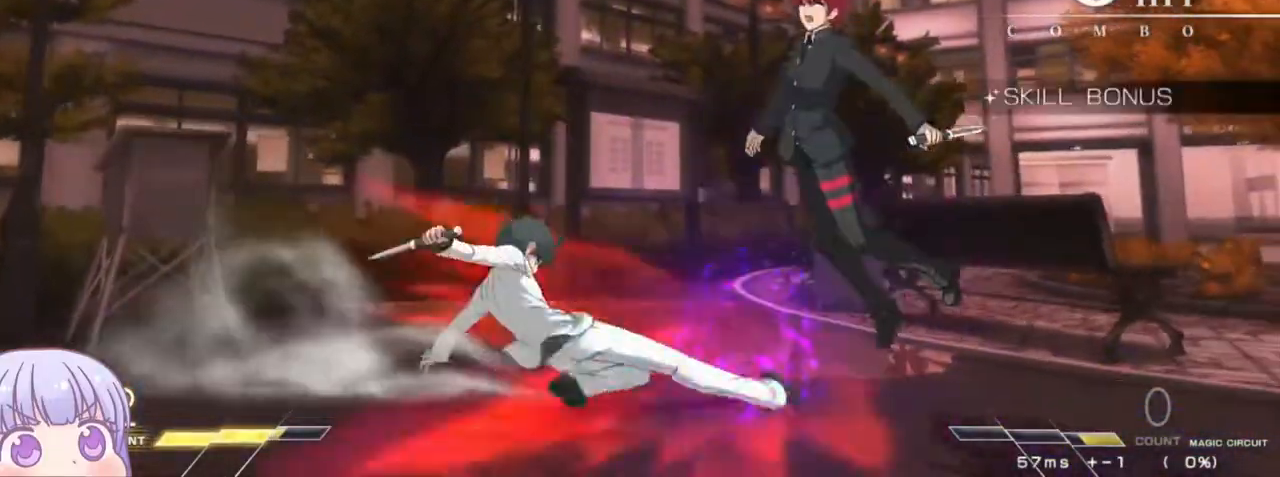
{"dt_ms": 500, "buttons": ["SQUARE"], "left_stick": "center", "events": []}
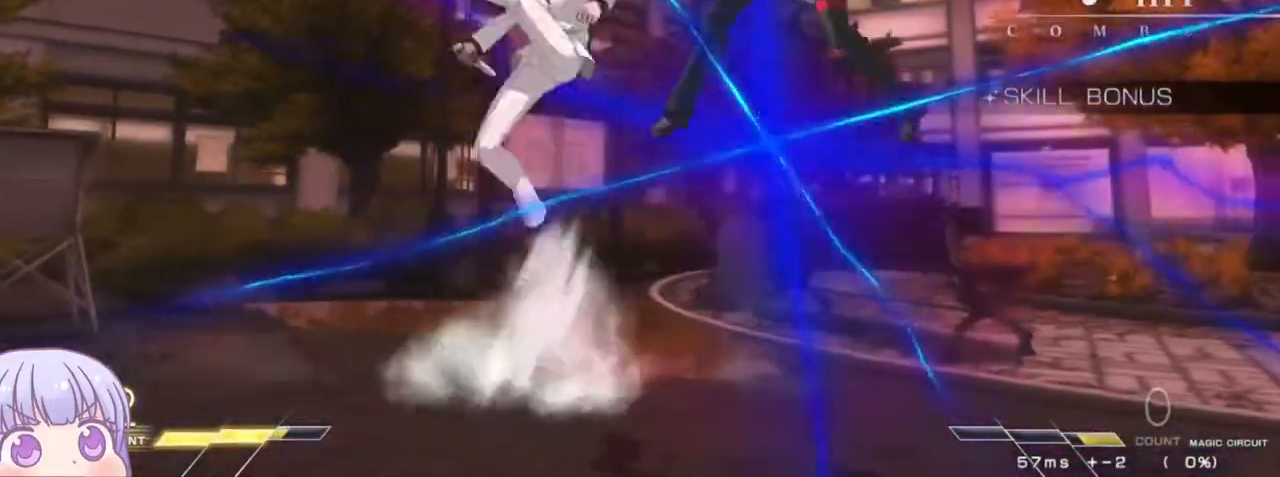
{"dt_ms": 500, "buttons": ["SQUARE"], "left_stick": "center", "events": []}
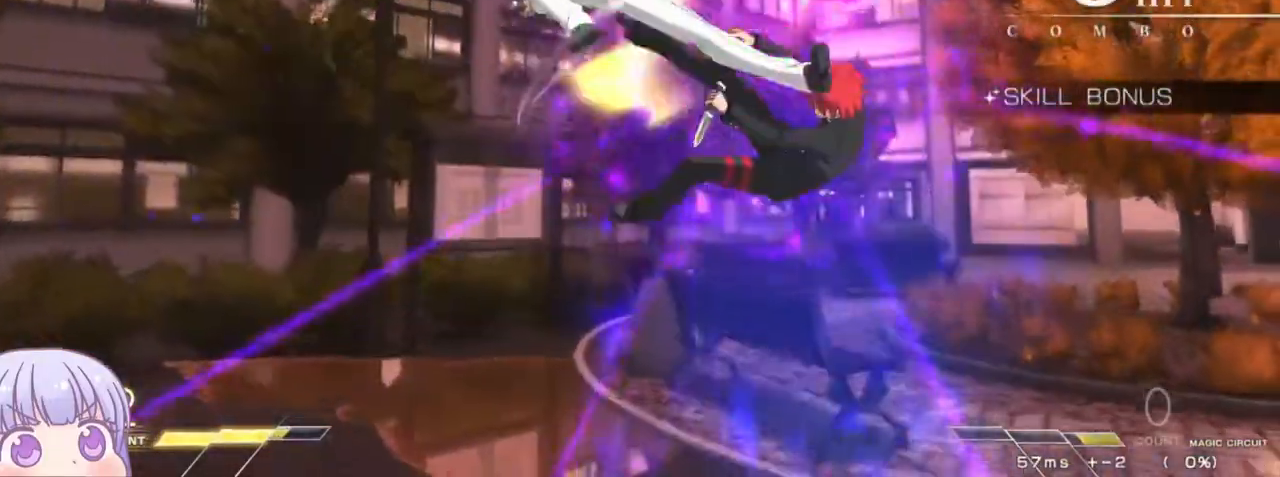
{"dt_ms": 500, "buttons": ["SQUARE"], "left_stick": "center", "events": []}
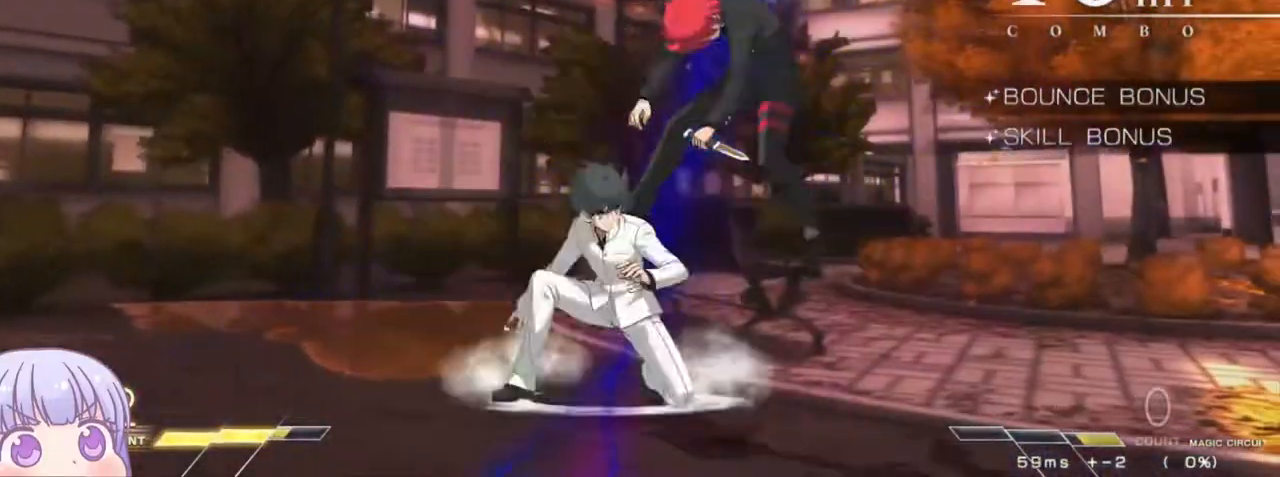
{"dt_ms": 500, "buttons": ["SQUARE"], "left_stick": "center", "events": []}